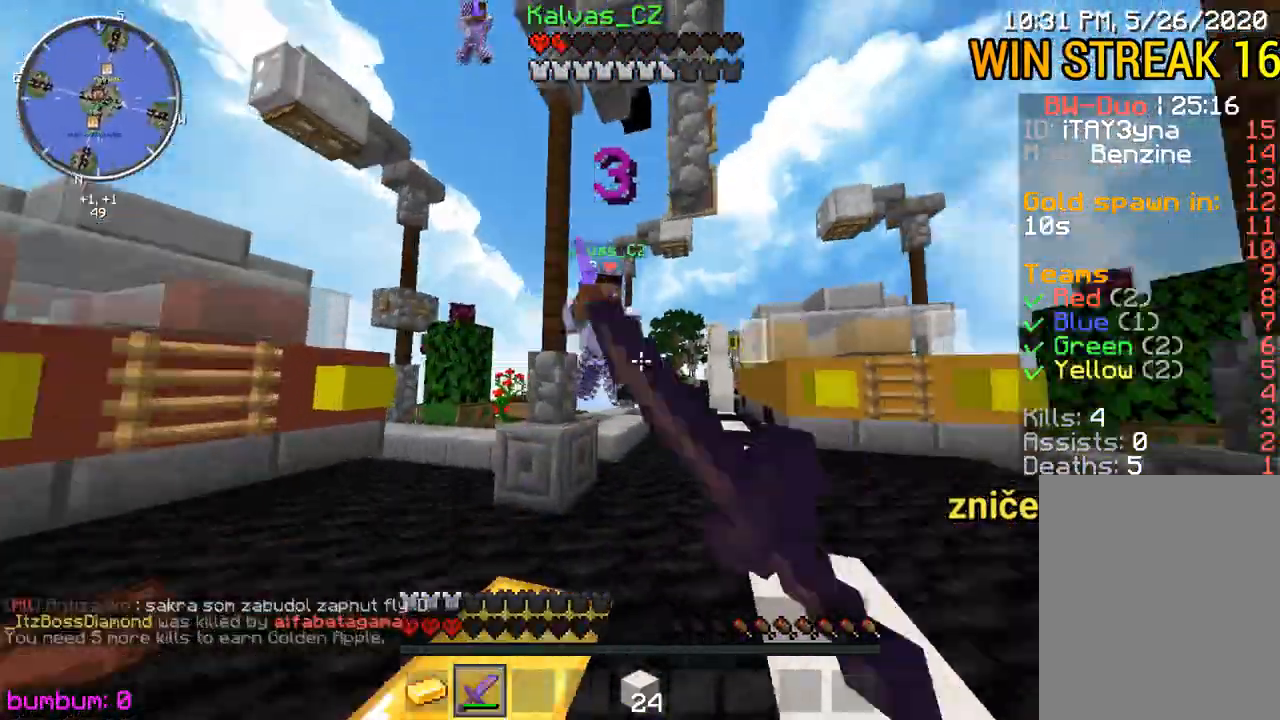
Gameplay with keyboard and mouse; each line is a JSON object with the keys and mouse buttons held at the frame after it. "events" lists presses ("down") and releases ("up") of "down", "left", "right", "up", "mouse_left" and "mouse_right" between this image and that frame as [ms after this image, input, new state], when the widget could be followed in between. "mouse_left", "mouse_right" = the "left", "right" buttons of the "mouse" list. No other keys are recorded. Fast repeated clicks can show as one long hold. Mouse movement is not recorded.
{"keys": ["left", "up"], "mouse": [], "events": [[333, "mouse_left", "up"], [367, "mouse_left", "down"], [450, "mouse_left", "up"]]}
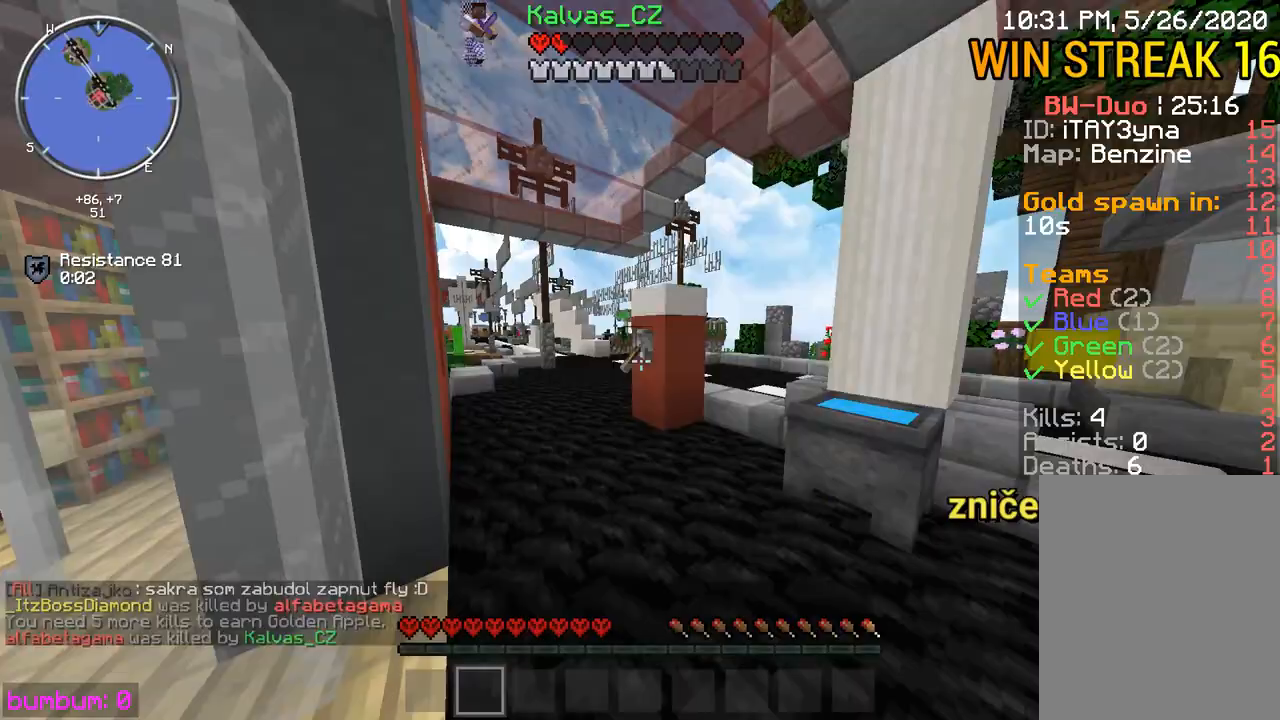
{"keys": ["right", "up"], "mouse": [], "events": [[17, "mouse_left", "down"], [100, "mouse_left", "up"], [183, "left", "up"], [183, "mouse_left", "down"], [350, "left", "down"], [350, "mouse_left", "up"], [467, "left", "up"], [467, "right", "down"]]}
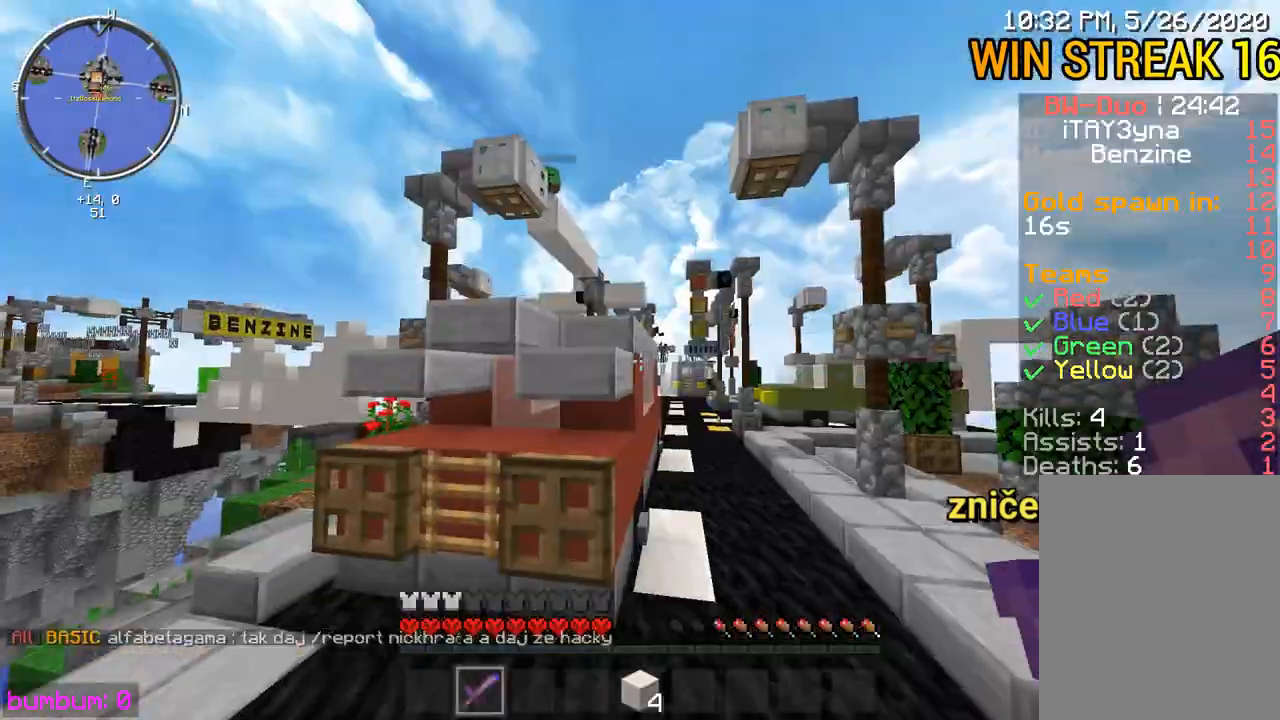
{"keys": ["up"], "mouse": [], "events": [[17, "right", "up"], [217, "right", "down"], [450, "right", "up"]]}
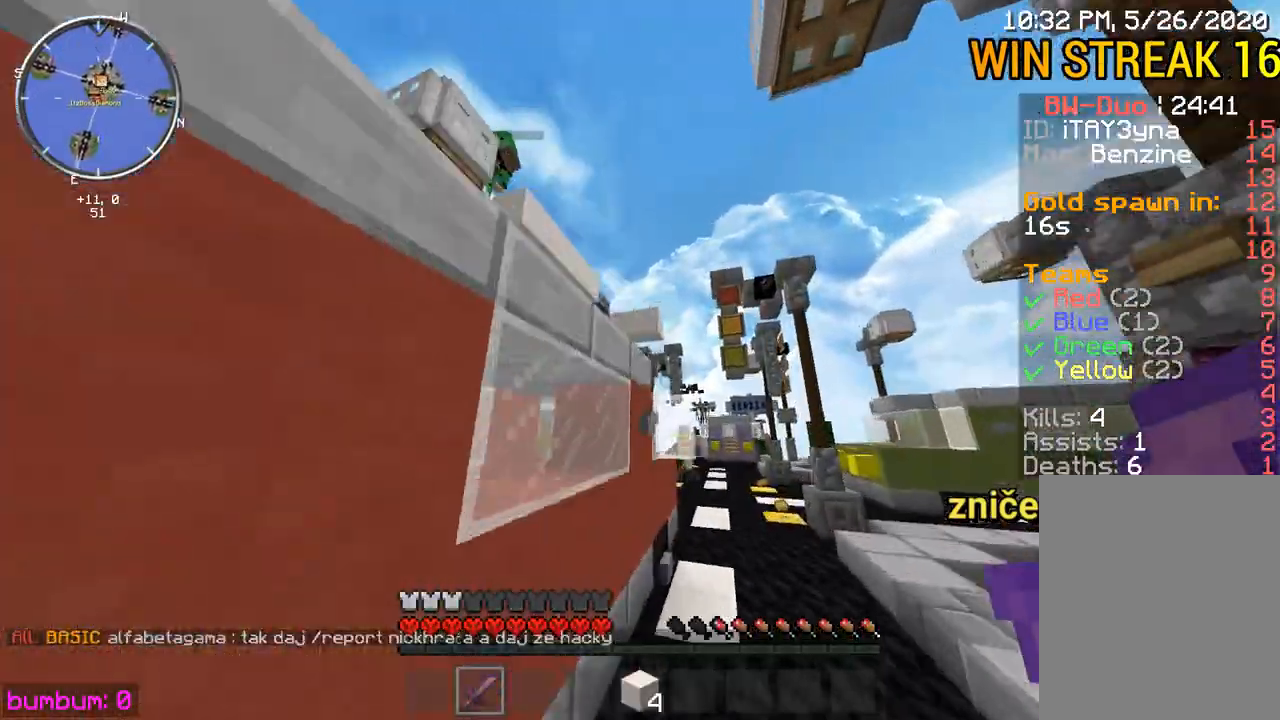
{"keys": ["right", "up"], "mouse": [], "events": [[83, "right", "down"]]}
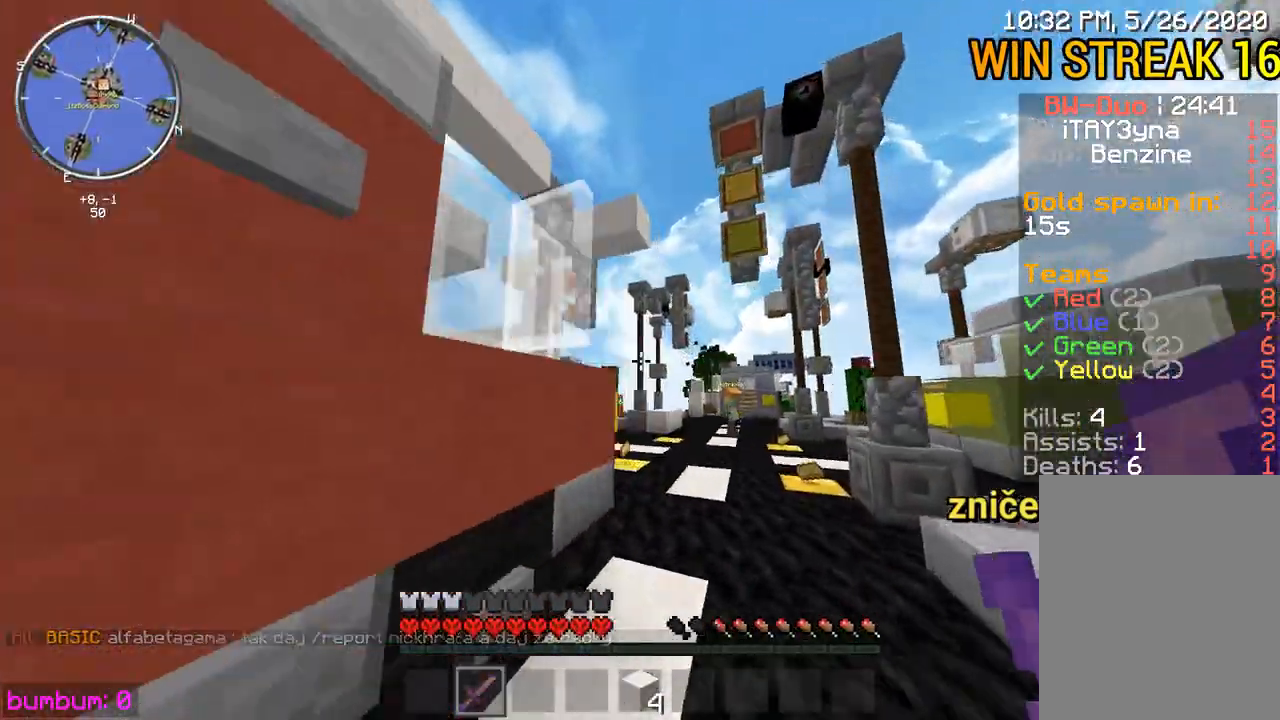
{"keys": ["left", "up"], "mouse": [], "events": [[33, "right", "up"], [367, "left", "down"]]}
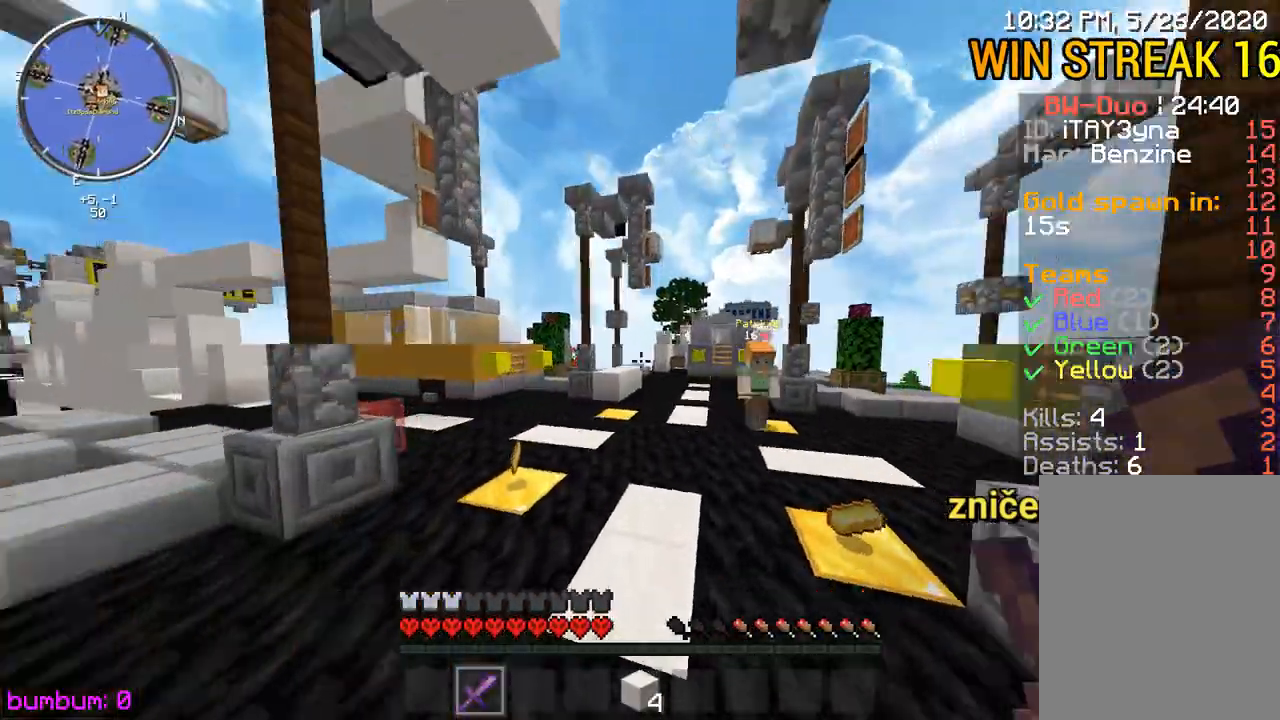
{"keys": ["left", "up"], "mouse": ["left"], "events": [[233, "mouse_left", "down"], [267, "mouse_left", "up"], [333, "mouse_left", "down"]]}
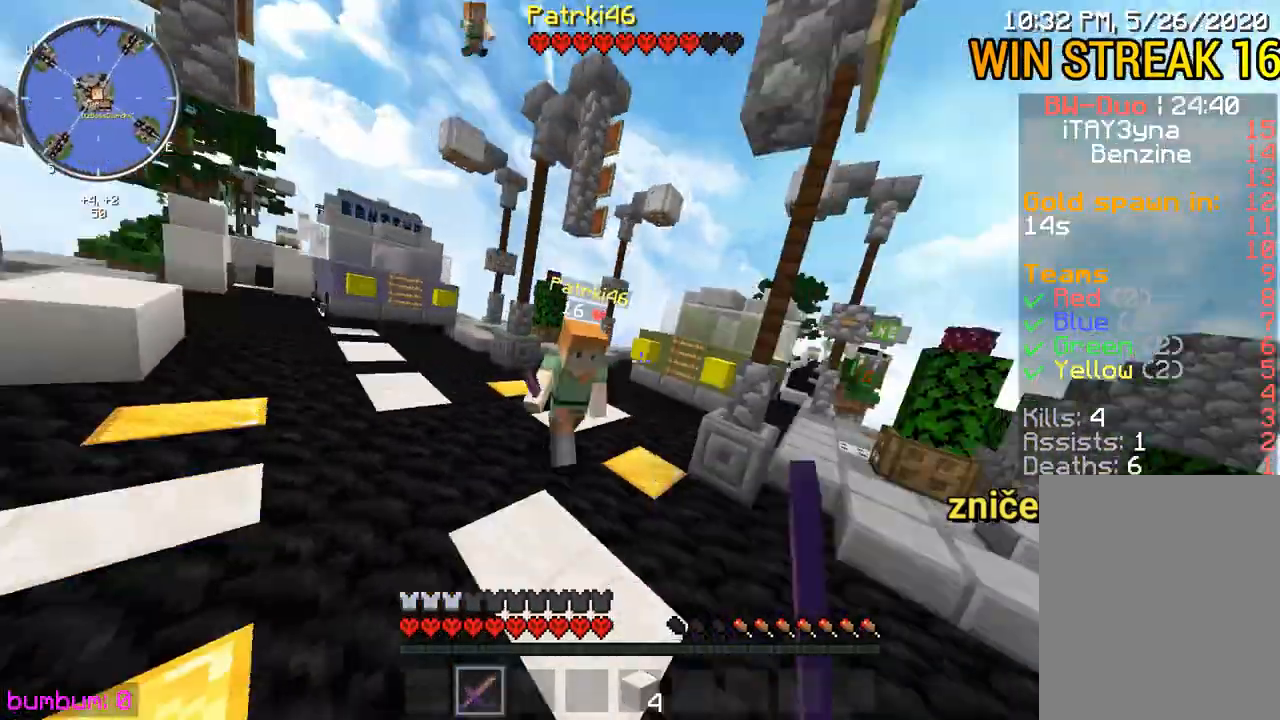
{"keys": ["up"], "mouse": ["left"], "events": [[83, "mouse_left", "up"], [117, "mouse_left", "down"], [150, "mouse_left", "up"], [183, "left", "up"], [183, "mouse_left", "down"], [217, "mouse_left", "up"], [217, "up", "up"], [283, "mouse_left", "down"], [383, "mouse_left", "up"], [383, "up", "down"], [450, "mouse_left", "down"]]}
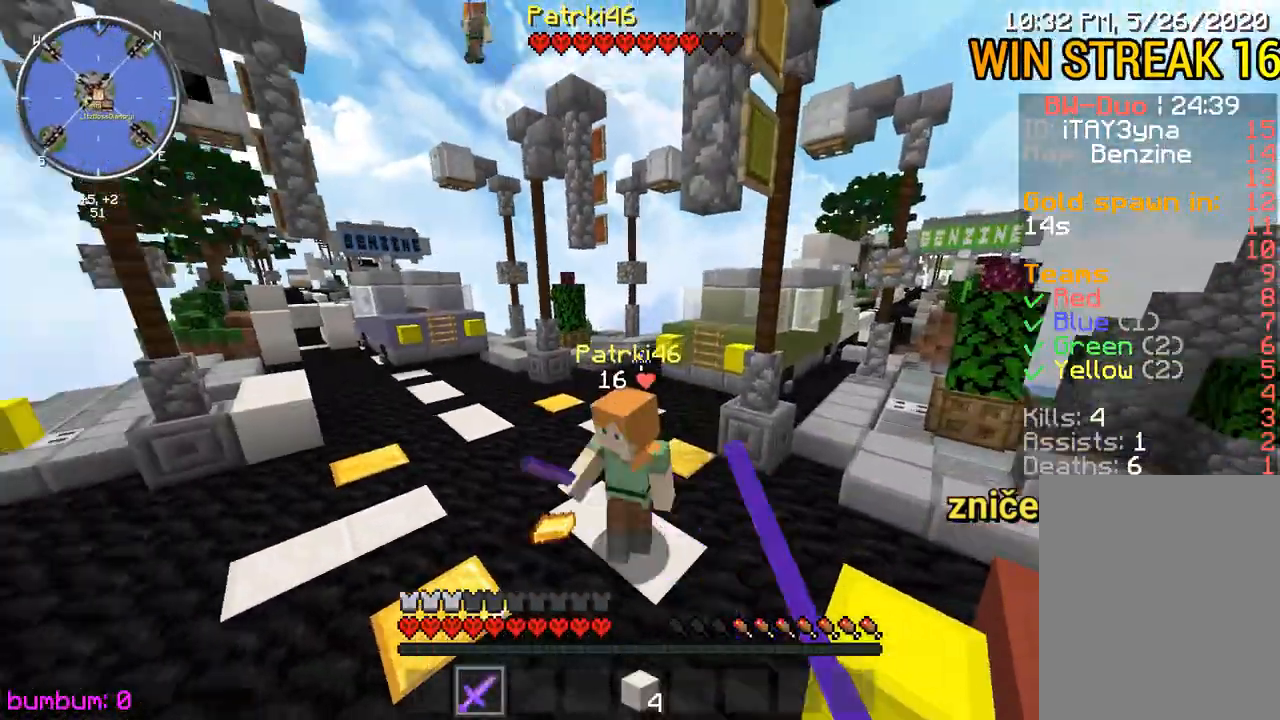
{"keys": ["up"], "mouse": [], "events": [[83, "mouse_left", "up"], [117, "mouse_left", "down"], [150, "mouse_left", "up"], [183, "mouse_left", "down"], [217, "mouse_left", "up"], [283, "mouse_left", "down"], [383, "mouse_left", "up"]]}
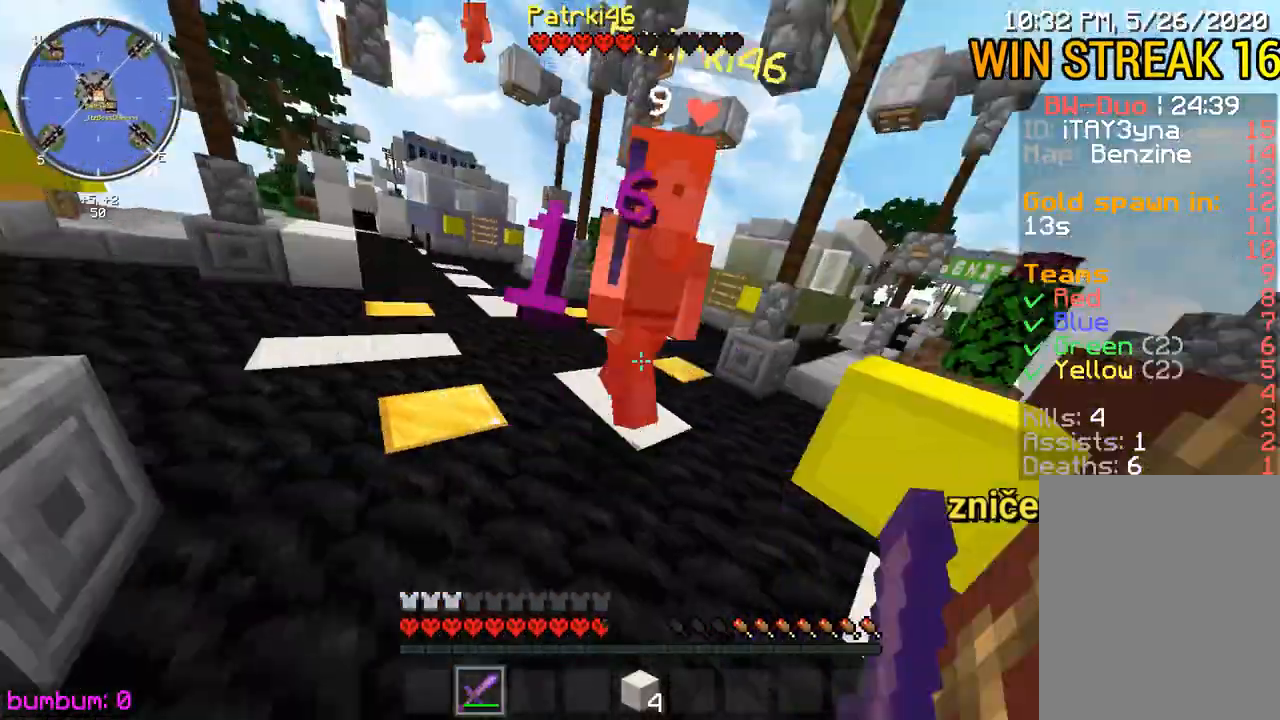
{"keys": ["up"], "mouse": ["left"], "events": [[17, "mouse_left", "down"], [50, "mouse_left", "up"], [117, "mouse_left", "down"], [167, "mouse_left", "up"], [200, "mouse_left", "down"], [267, "mouse_left", "up"], [300, "mouse_left", "down"]]}
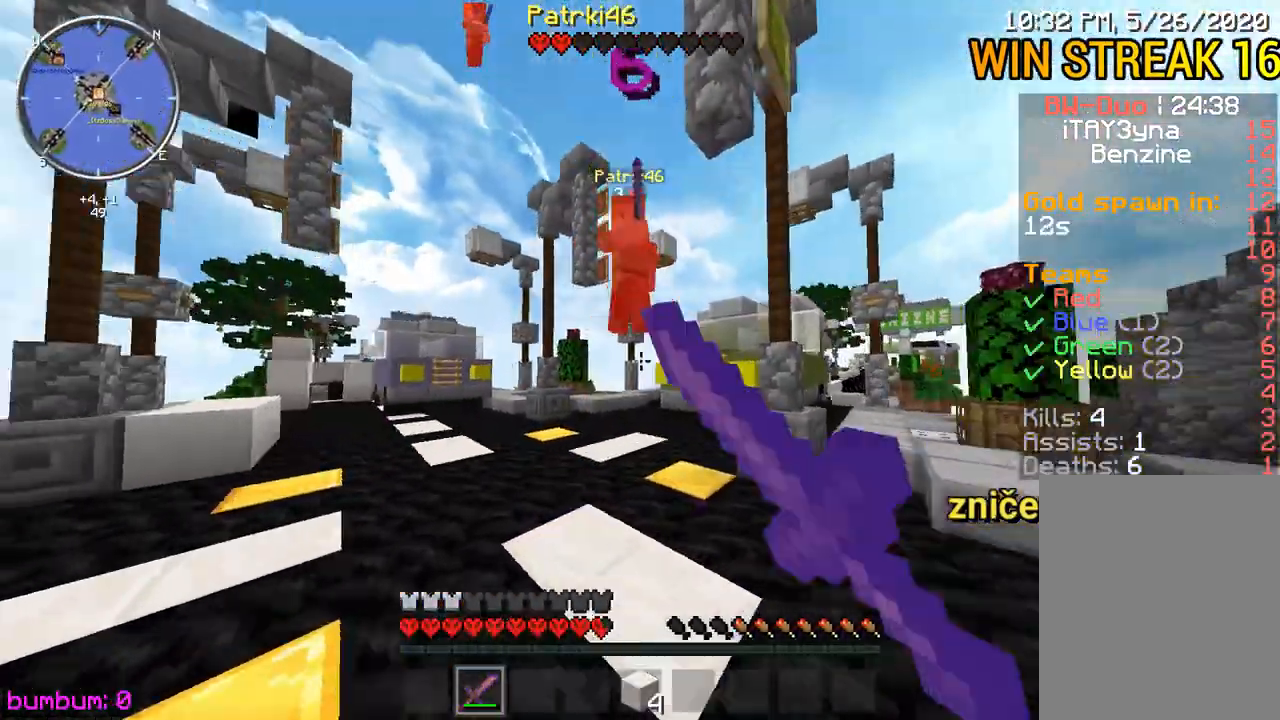
{"keys": ["right", "up"], "mouse": [], "events": [[100, "mouse_left", "up"], [133, "mouse_left", "down"], [167, "mouse_left", "up"], [200, "mouse_left", "down"], [433, "mouse_left", "up"], [467, "mouse_left", "down"], [500, "mouse_left", "up"], [500, "right", "down"]]}
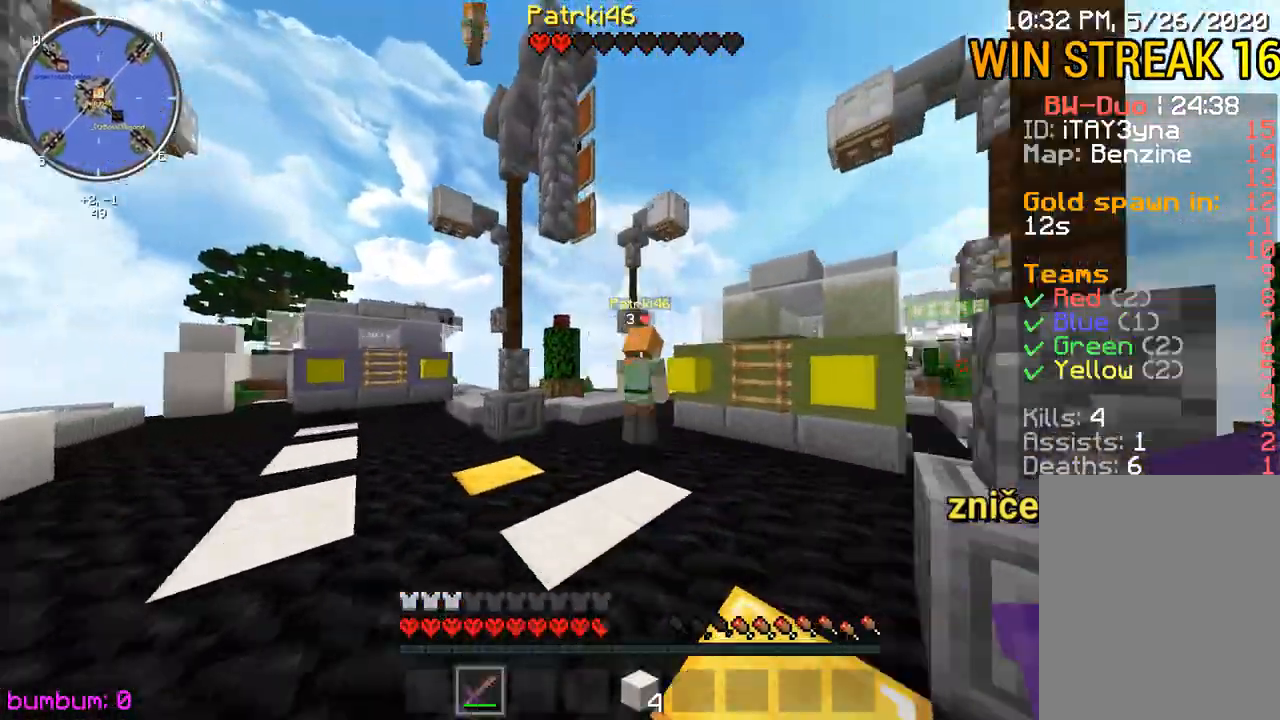
{"keys": ["left", "up"], "mouse": ["left"], "events": [[33, "mouse_left", "down"], [67, "mouse_left", "up"], [133, "mouse_left", "down"], [167, "mouse_left", "up"], [200, "mouse_left", "down"], [200, "right", "up"], [267, "mouse_left", "up"], [300, "mouse_left", "down"], [333, "mouse_left", "up"], [383, "mouse_left", "down"], [417, "mouse_left", "up"], [483, "left", "down"], [483, "mouse_left", "down"]]}
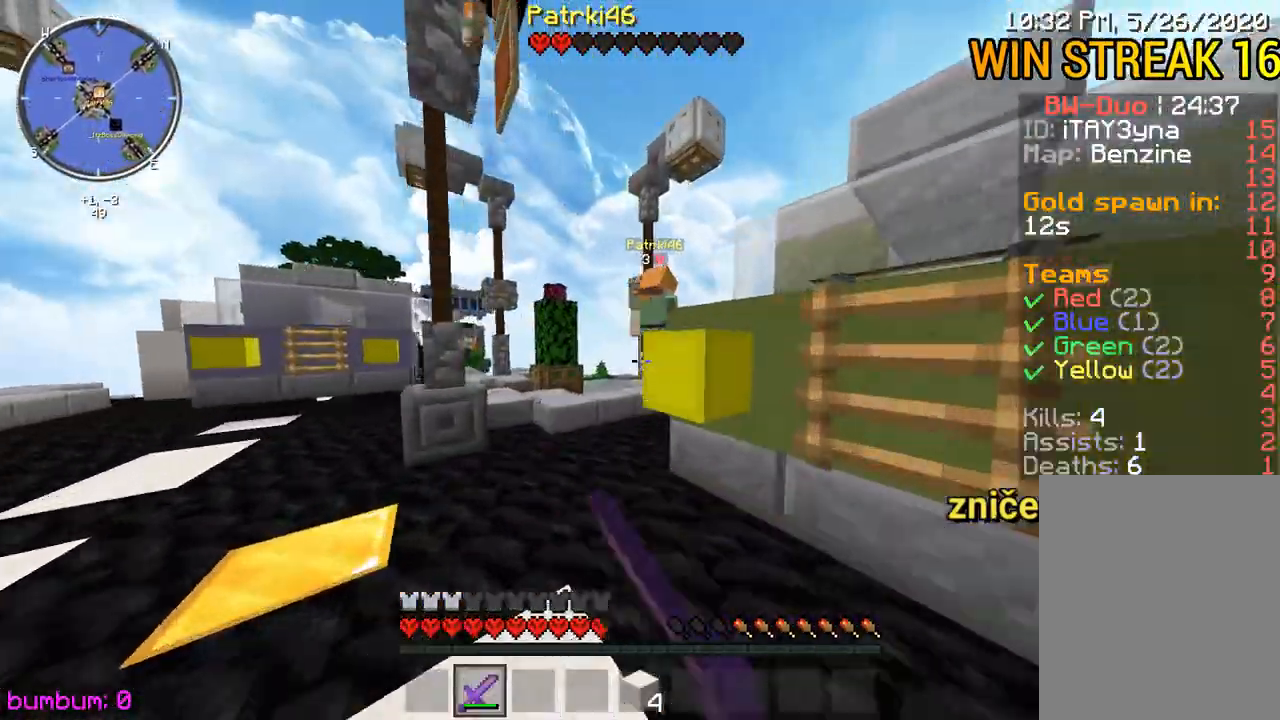
{"keys": ["up"], "mouse": [], "events": [[17, "mouse_left", "up"], [50, "mouse_left", "down"], [117, "mouse_left", "up"], [150, "mouse_left", "down"], [250, "left", "up"], [283, "mouse_left", "up"], [350, "mouse_left", "down"], [483, "mouse_left", "up"]]}
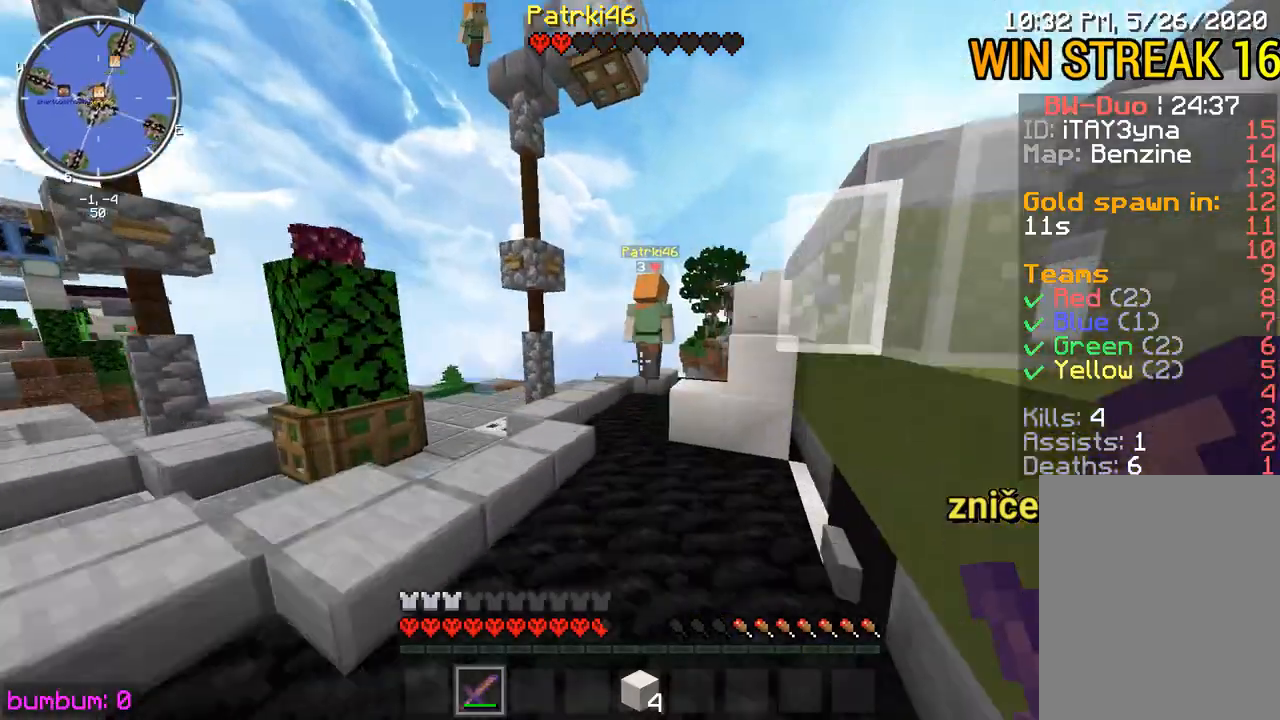
{"keys": ["up"], "mouse": ["left"], "events": [[50, "mouse_left", "down"], [150, "mouse_left", "up"], [217, "mouse_left", "down"], [250, "mouse_left", "up"], [317, "mouse_left", "down"], [350, "mouse_left", "up"], [417, "mouse_left", "down"], [450, "mouse_left", "up"], [483, "mouse_left", "down"]]}
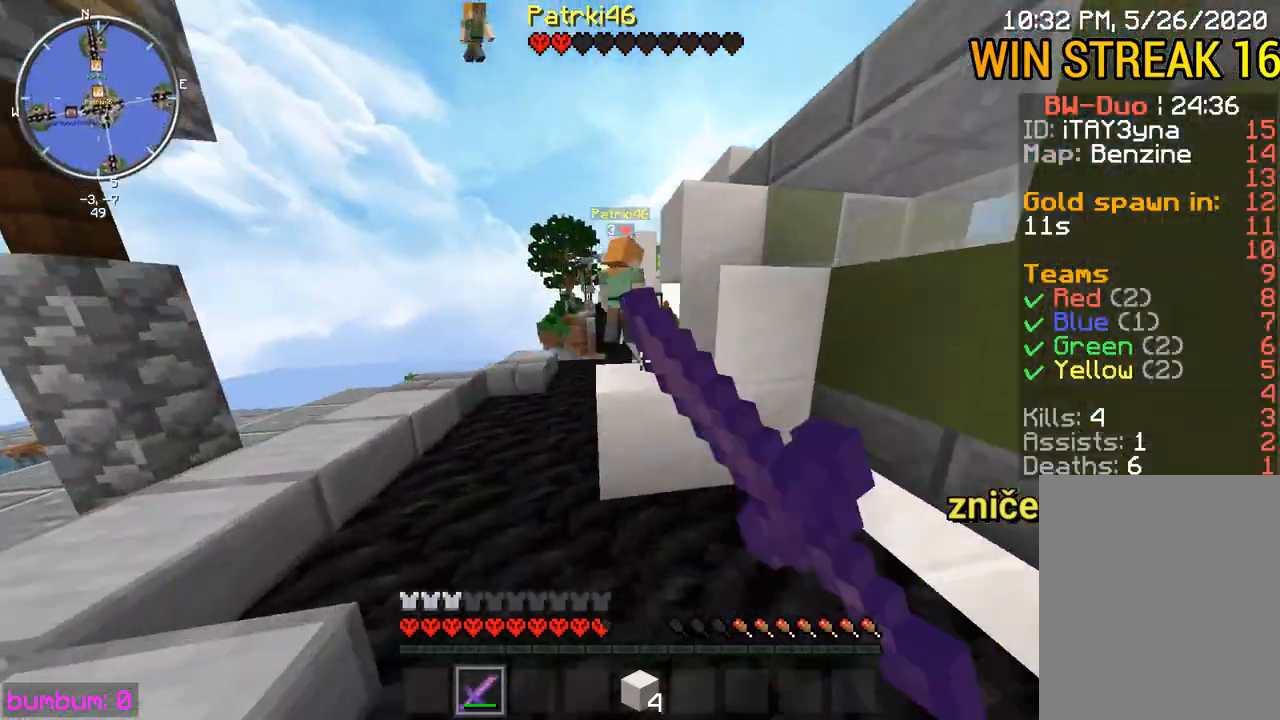
{"keys": ["up"], "mouse": ["left"], "events": [[67, "mouse_left", "up"], [100, "mouse_left", "down"], [167, "mouse_left", "up"], [200, "mouse_left", "down"], [233, "mouse_left", "up"], [300, "mouse_left", "down"], [333, "mouse_left", "up"], [367, "mouse_left", "down"], [433, "mouse_left", "up"], [500, "mouse_left", "down"]]}
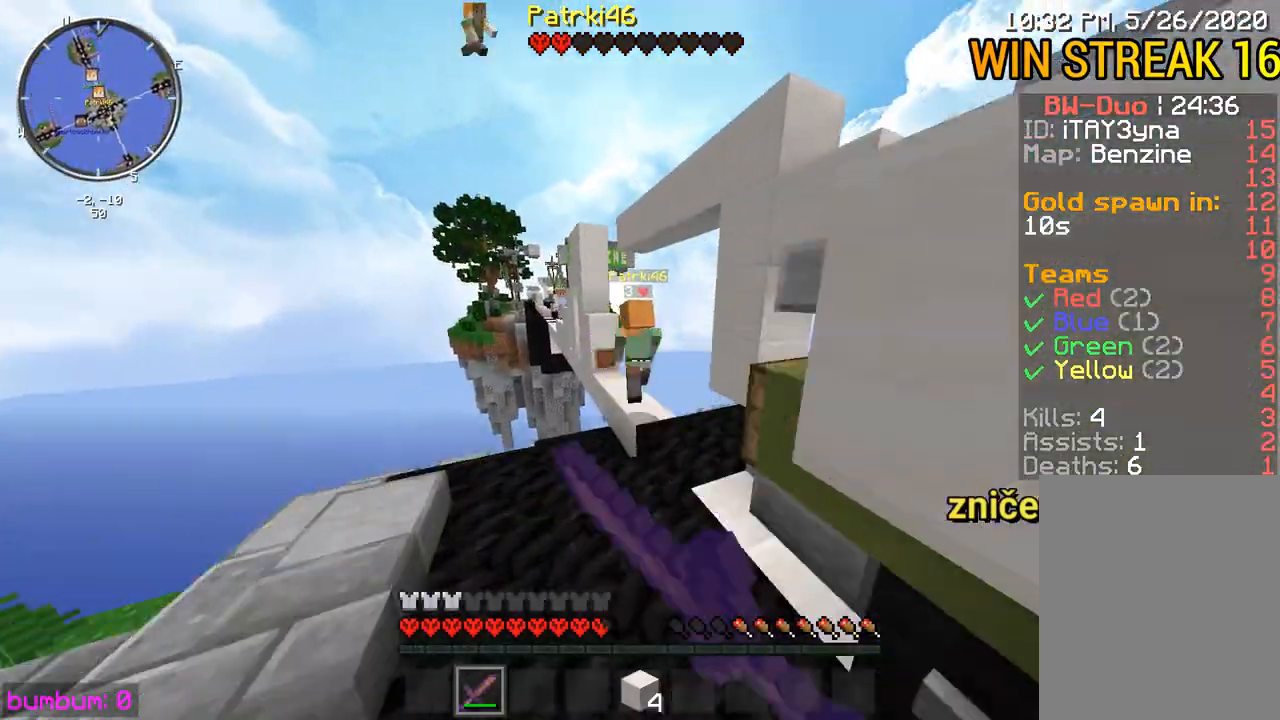
{"keys": ["up"], "mouse": [], "events": [[33, "mouse_left", "up"], [67, "mouse_left", "down"], [133, "mouse_left", "up"], [167, "mouse_left", "down"], [233, "mouse_left", "up"], [267, "mouse_left", "down"], [300, "mouse_left", "up"], [367, "mouse_left", "down"], [433, "mouse_left", "up"], [467, "mouse_left", "down"], [500, "mouse_left", "up"]]}
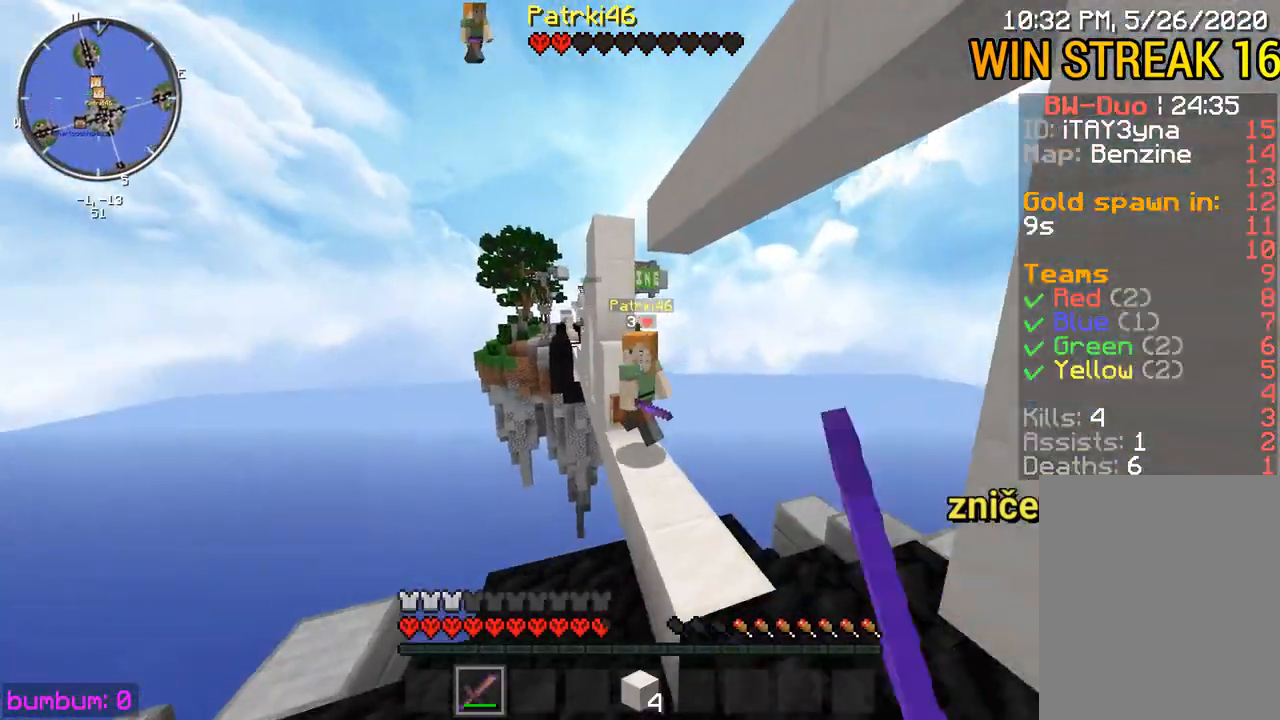
{"keys": [], "mouse": ["left"], "events": [[67, "mouse_left", "down"], [133, "mouse_left", "up"], [167, "mouse_left", "down"], [200, "mouse_left", "up"], [233, "mouse_left", "down"], [283, "mouse_left", "up"], [317, "mouse_left", "down"], [350, "mouse_left", "up"], [417, "mouse_left", "down"], [417, "up", "up"], [450, "mouse_left", "up"], [483, "mouse_left", "down"]]}
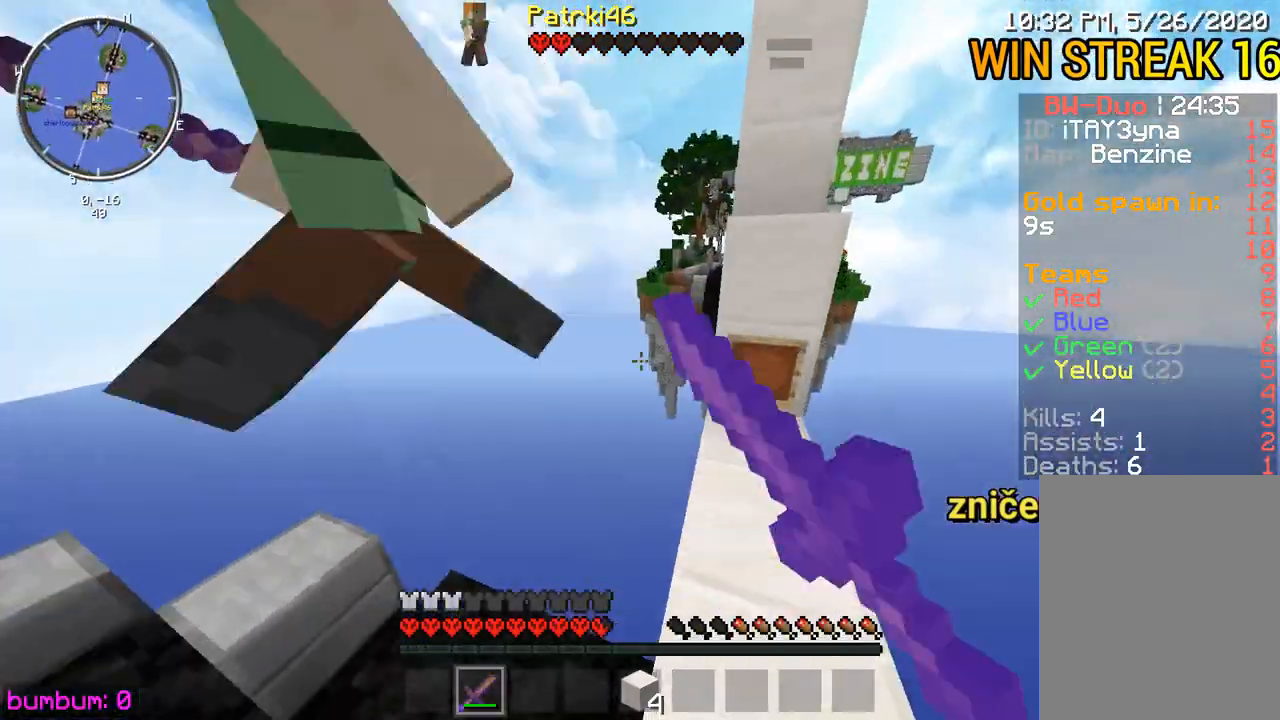
{"keys": ["left", "up"], "mouse": [], "events": [[17, "mouse_left", "up"], [83, "mouse_left", "down"], [117, "mouse_left", "up"], [150, "mouse_left", "down"], [217, "mouse_left", "up"], [283, "left", "down"], [283, "mouse_left", "down"], [317, "mouse_left", "up"], [317, "up", "down"], [383, "mouse_left", "down"], [483, "mouse_left", "up"]]}
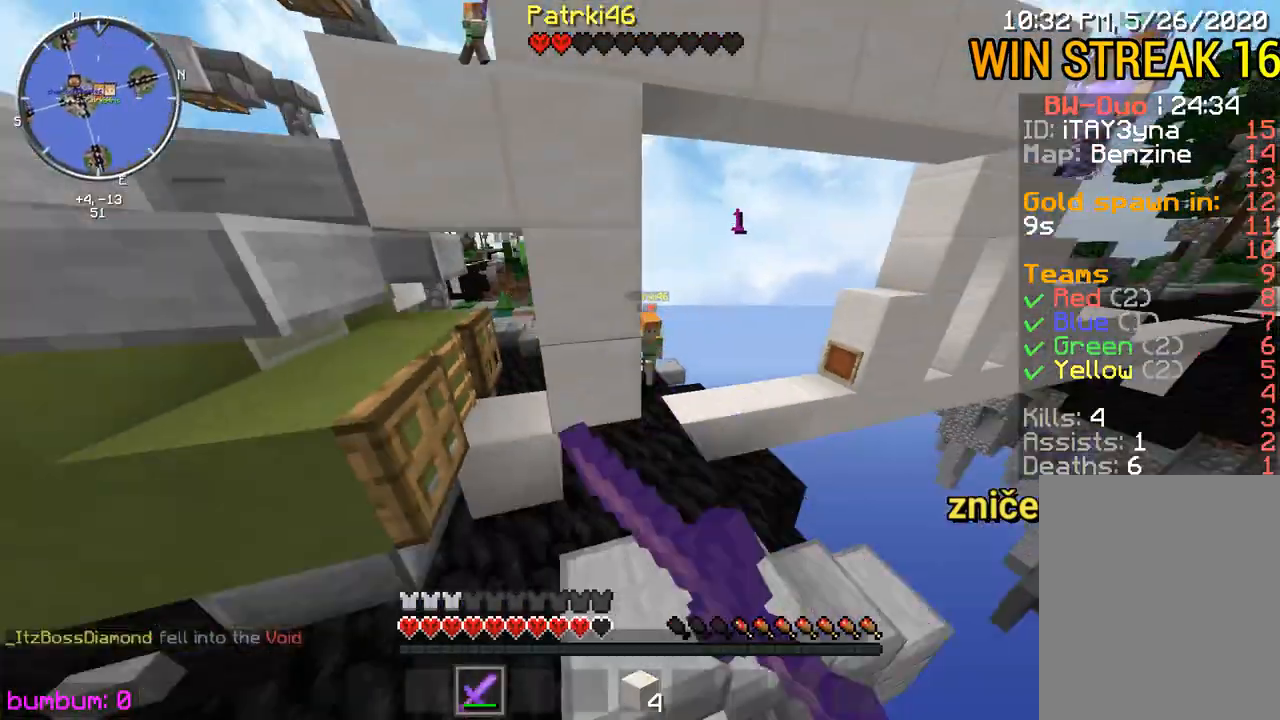
{"keys": ["up"], "mouse": [], "events": [[50, "mouse_left", "down"], [117, "left", "up"], [117, "mouse_left", "up"], [150, "mouse_left", "down"], [183, "mouse_left", "up"], [317, "mouse_left", "down"], [350, "mouse_left", "up"], [417, "mouse_left", "down"], [467, "mouse_left", "up"]]}
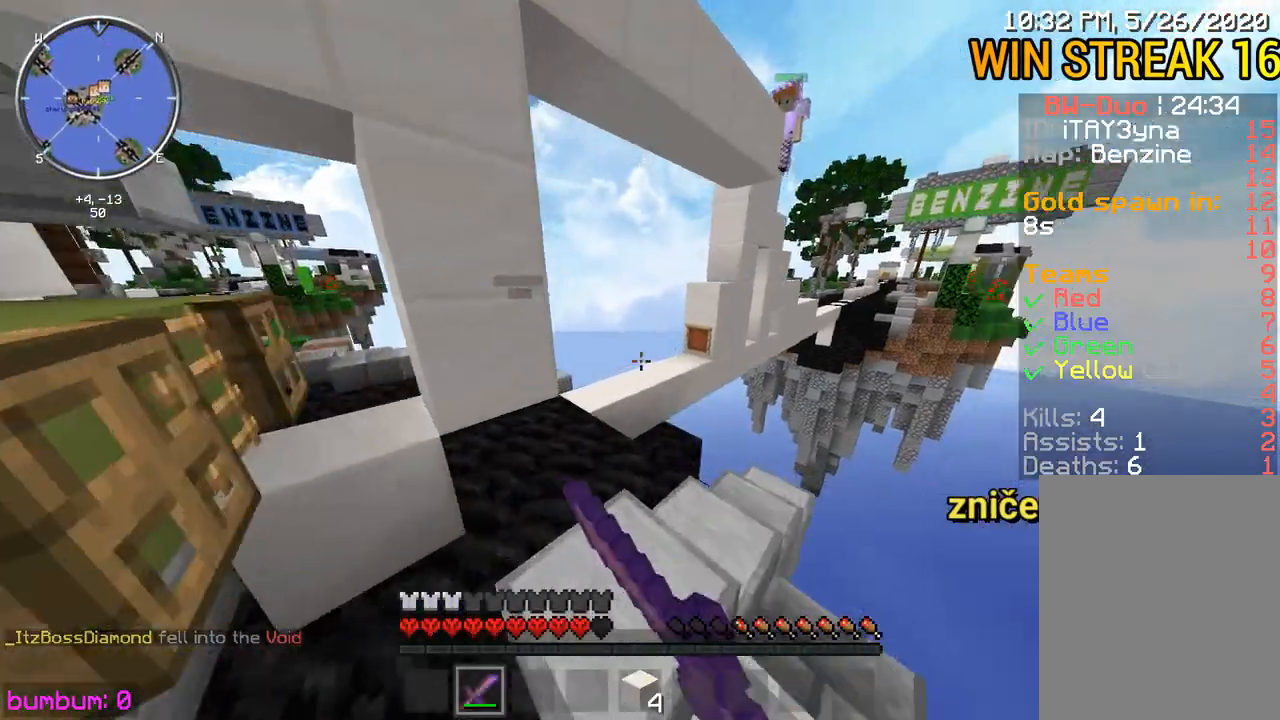
{"keys": ["up"], "mouse": [], "events": [[33, "mouse_left", "down"], [67, "mouse_left", "up"], [233, "mouse_left", "down"], [300, "mouse_left", "up"], [367, "mouse_left", "down"], [467, "mouse_left", "up"]]}
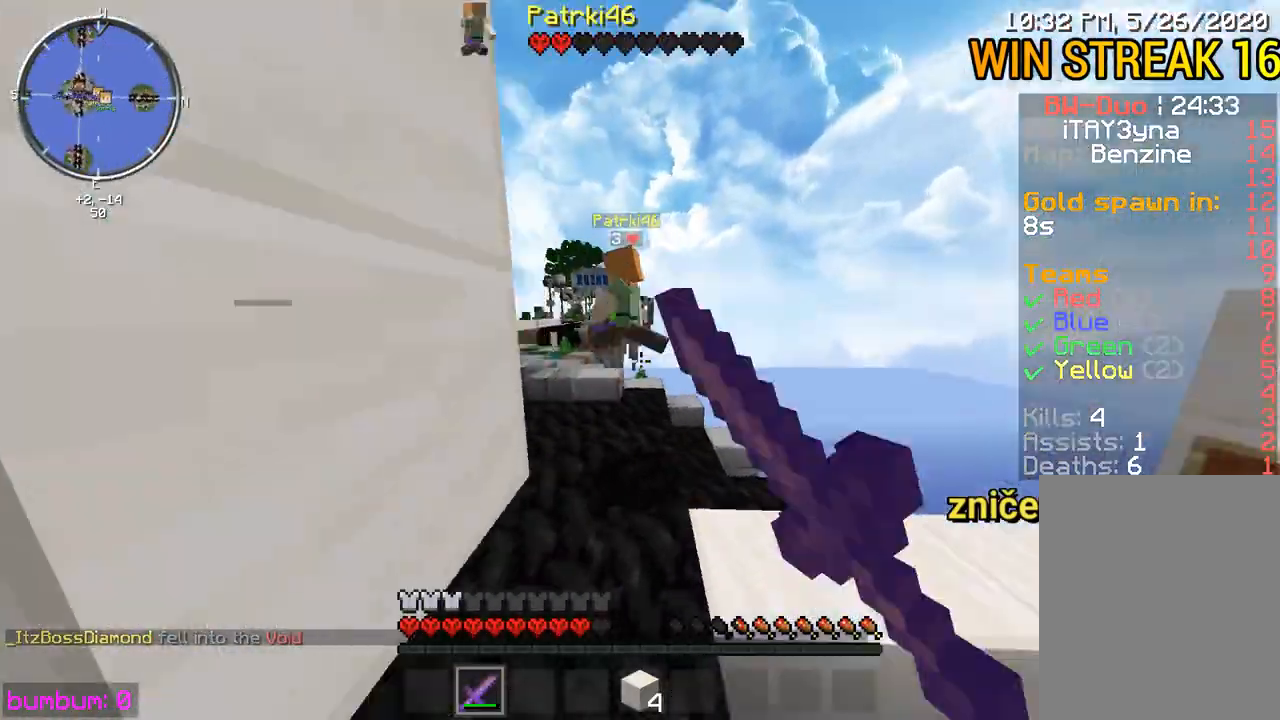
{"keys": ["up"], "mouse": [], "events": [[33, "mouse_left", "down"], [167, "mouse_left", "up"], [200, "mouse_left", "down"], [233, "mouse_left", "up"], [267, "mouse_left", "down"], [300, "mouse_left", "up"], [367, "mouse_left", "down"], [400, "mouse_left", "up"], [467, "mouse_left", "down"], [500, "mouse_left", "up"]]}
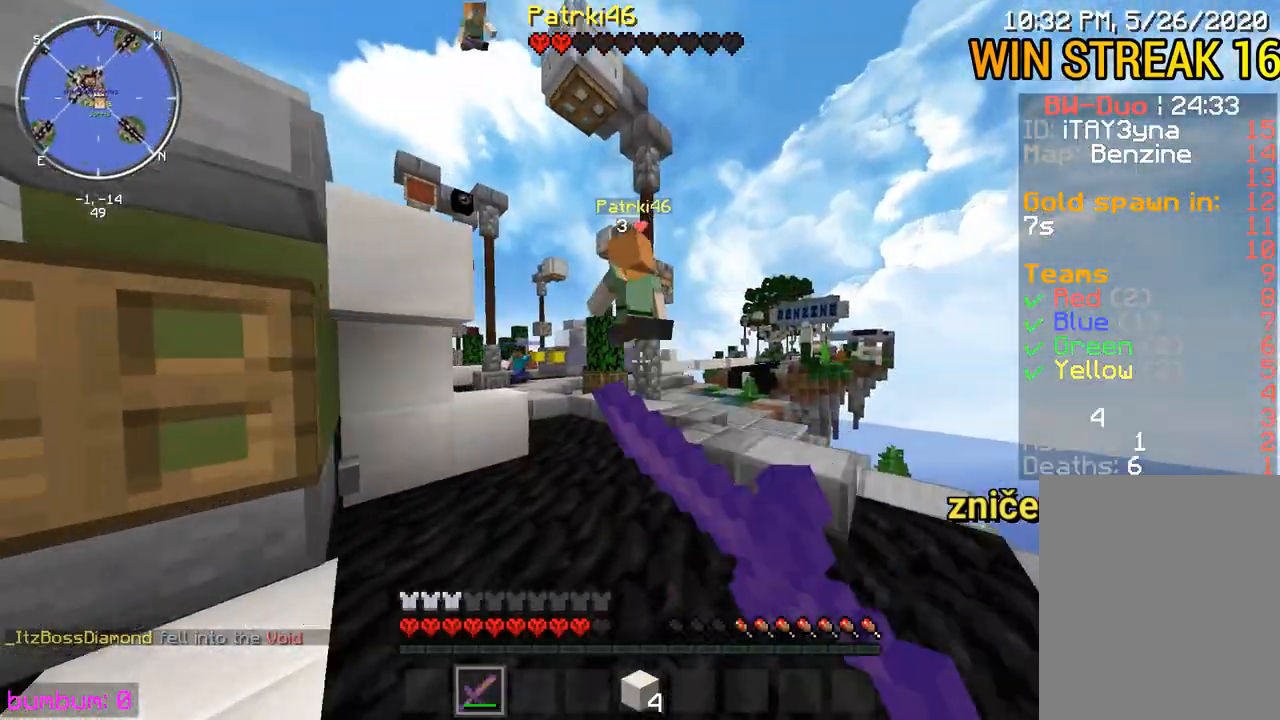
{"keys": ["up"], "mouse": [], "events": [[33, "mouse_left", "down"], [133, "mouse_left", "up"], [217, "mouse_left", "down"], [250, "mouse_left", "up"], [283, "left", "down"], [283, "mouse_left", "down"], [317, "mouse_left", "up"], [383, "mouse_left", "down"], [417, "mouse_left", "up"], [450, "left", "up"], [450, "mouse_left", "down"], [483, "mouse_left", "up"]]}
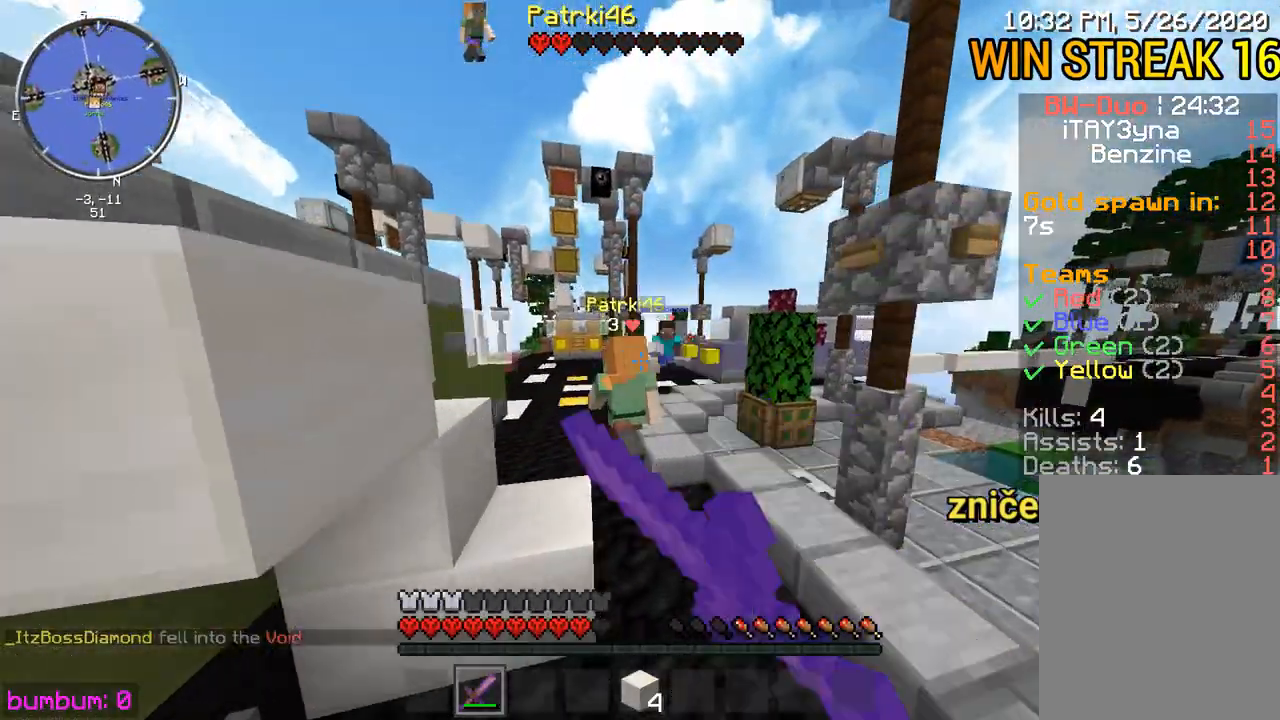
{"keys": ["up"], "mouse": [], "events": [[50, "mouse_left", "down"], [83, "mouse_left", "up"], [150, "mouse_left", "down"], [217, "left", "down"], [217, "mouse_left", "up"], [250, "mouse_left", "down"], [283, "mouse_left", "up"], [350, "mouse_left", "down"], [383, "mouse_left", "up"], [450, "left", "up"], [450, "mouse_left", "down"], [483, "mouse_left", "up"]]}
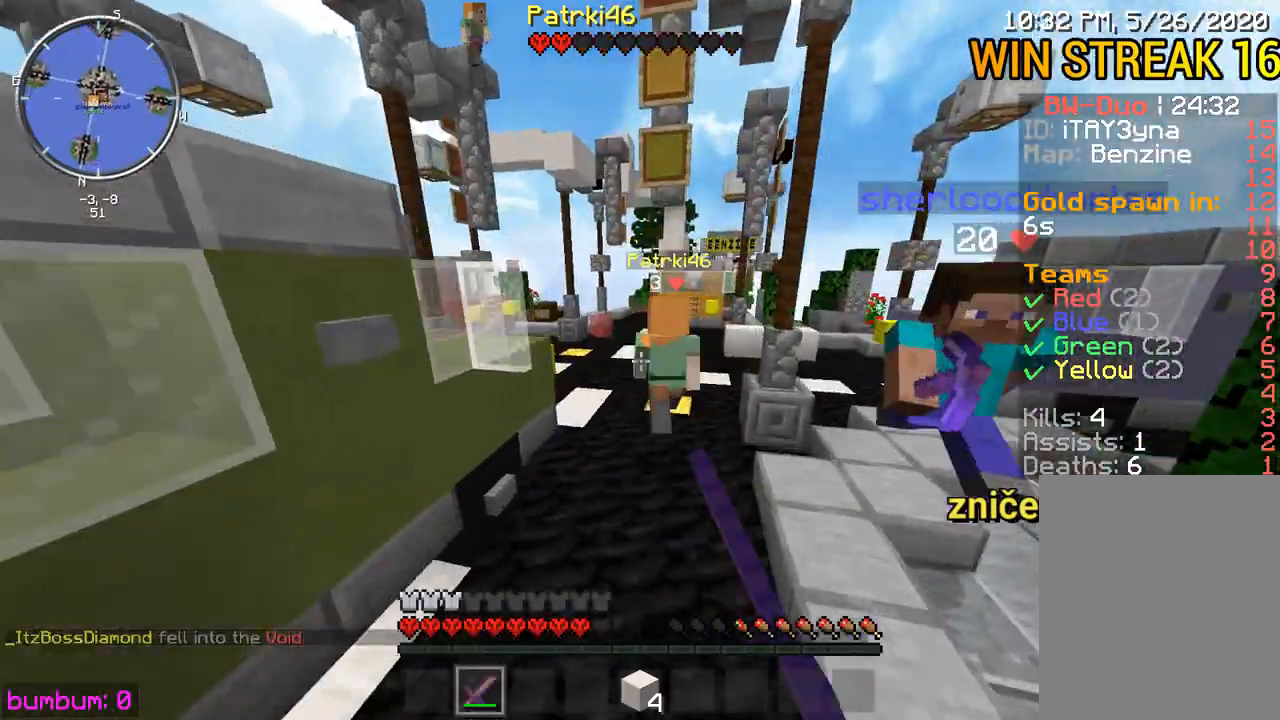
{"keys": ["left", "up"], "mouse": [], "events": [[17, "mouse_left", "down"], [50, "mouse_left", "up"], [117, "mouse_left", "down"], [150, "left", "down"], [183, "mouse_left", "up"], [217, "mouse_left", "down"], [400, "mouse_left", "up"], [433, "mouse_left", "down"], [467, "mouse_left", "up"]]}
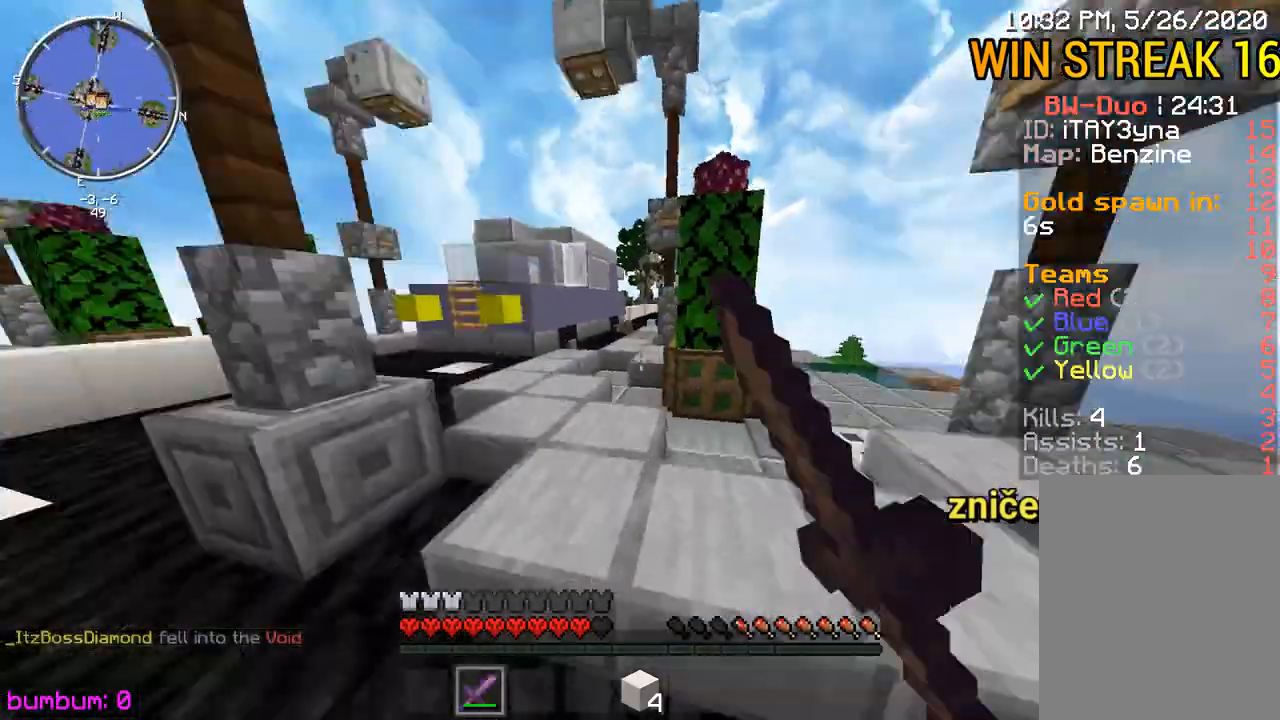
{"keys": ["up"], "mouse": [], "events": [[33, "mouse_left", "down"], [67, "mouse_left", "up"], [100, "mouse_left", "down"], [167, "mouse_left", "up"], [200, "mouse_left", "down"], [333, "mouse_left", "up"], [367, "left", "up"], [400, "mouse_left", "down"], [433, "mouse_left", "up"], [467, "mouse_left", "down"], [500, "mouse_left", "up"]]}
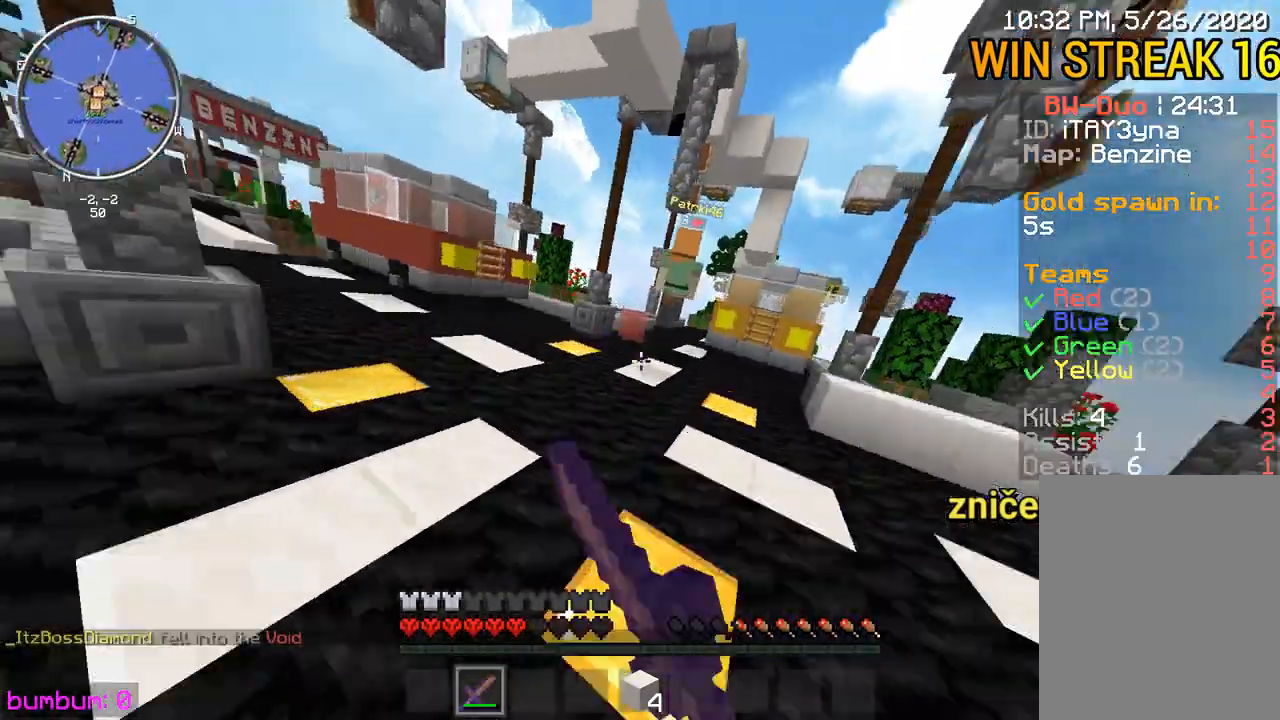
{"keys": ["up"], "mouse": ["left"], "events": [[67, "mouse_left", "down"], [100, "left", "down"], [133, "mouse_left", "up"], [167, "mouse_left", "down"], [233, "mouse_left", "up"], [267, "mouse_left", "down"], [300, "mouse_left", "up"], [333, "mouse_left", "down"], [400, "mouse_left", "up"], [433, "mouse_left", "down"], [467, "left", "up"]]}
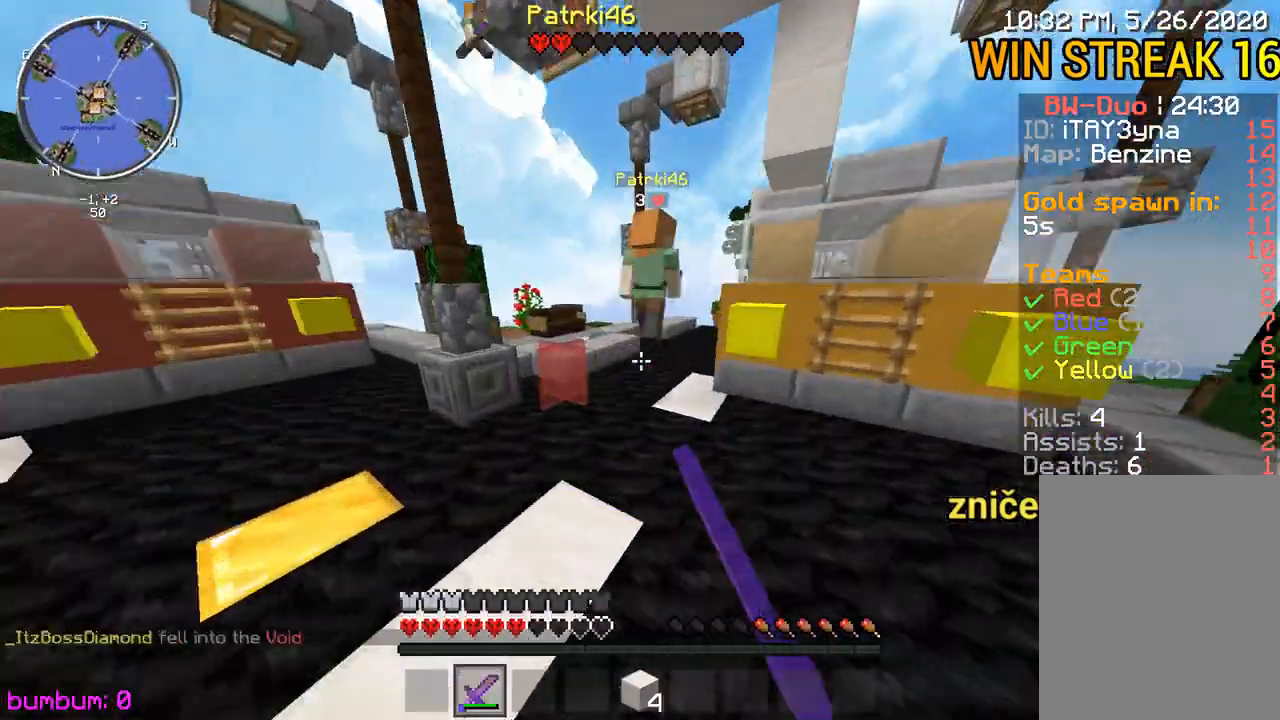
{"keys": ["up"], "mouse": ["left"], "events": [[33, "mouse_left", "up"], [117, "left", "down"], [150, "mouse_left", "down"], [217, "mouse_left", "up"], [250, "mouse_left", "down"], [283, "left", "up"], [317, "mouse_left", "up"], [350, "mouse_left", "down"], [417, "mouse_left", "up"], [450, "mouse_left", "down"]]}
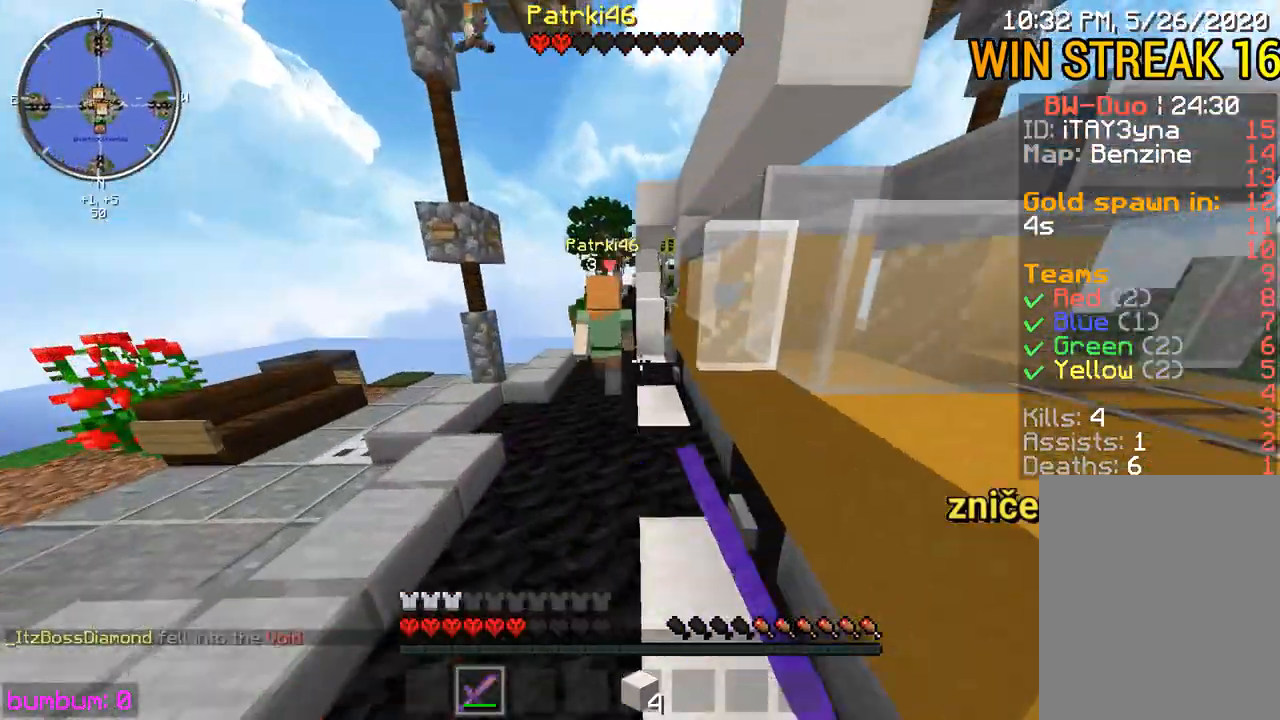
{"keys": ["up"], "mouse": [], "events": [[17, "mouse_left", "up"], [50, "mouse_left", "down"], [117, "mouse_left", "up"], [150, "mouse_left", "down"], [283, "mouse_left", "up"], [350, "mouse_left", "down"], [383, "mouse_left", "up"], [417, "mouse_left", "down"], [483, "mouse_left", "up"]]}
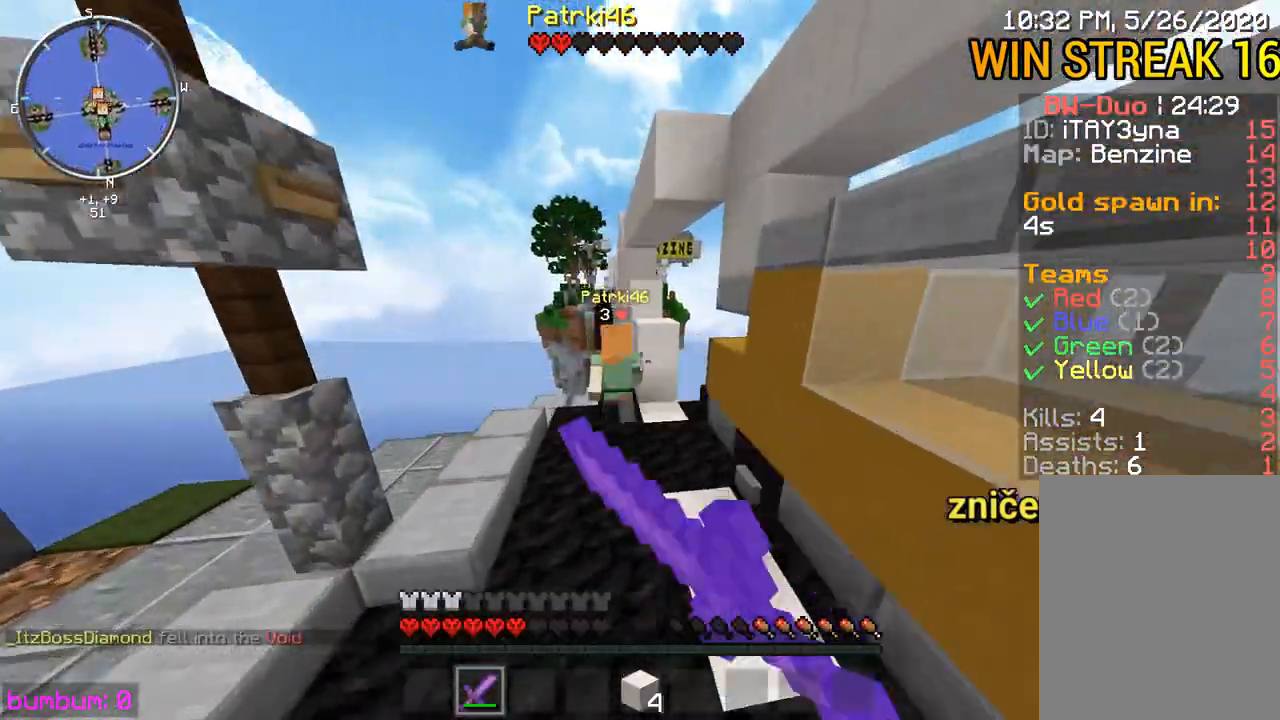
{"keys": ["up"], "mouse": ["left"], "events": [[17, "mouse_left", "down"], [83, "mouse_left", "up"], [117, "mouse_left", "down"], [150, "mouse_left", "up"], [217, "mouse_left", "down"], [267, "mouse_left", "up"], [433, "mouse_left", "down"], [467, "mouse_left", "up"], [500, "mouse_left", "down"]]}